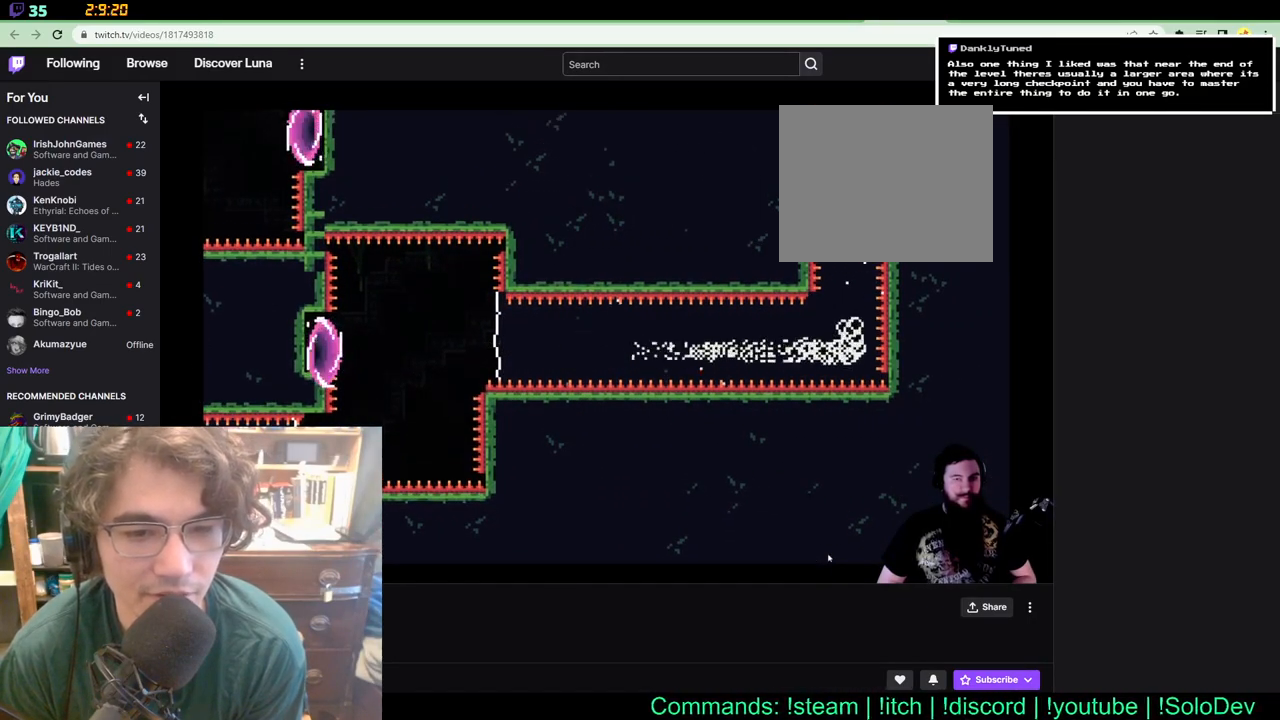
Gameplay with a controller (Xbox layout); each line is a JSON object with the inputs held at the frame after it. "events" lists button and stick changes between this image and that frame as [ms after this image, input, new state], when the widget could be followed in between. Not read: B L1 L2 R1 R2 R3.
{"buttons": [], "left_stick": "center", "right_stick": "center", "events": [[117, "DPAD_UP", "up"]]}
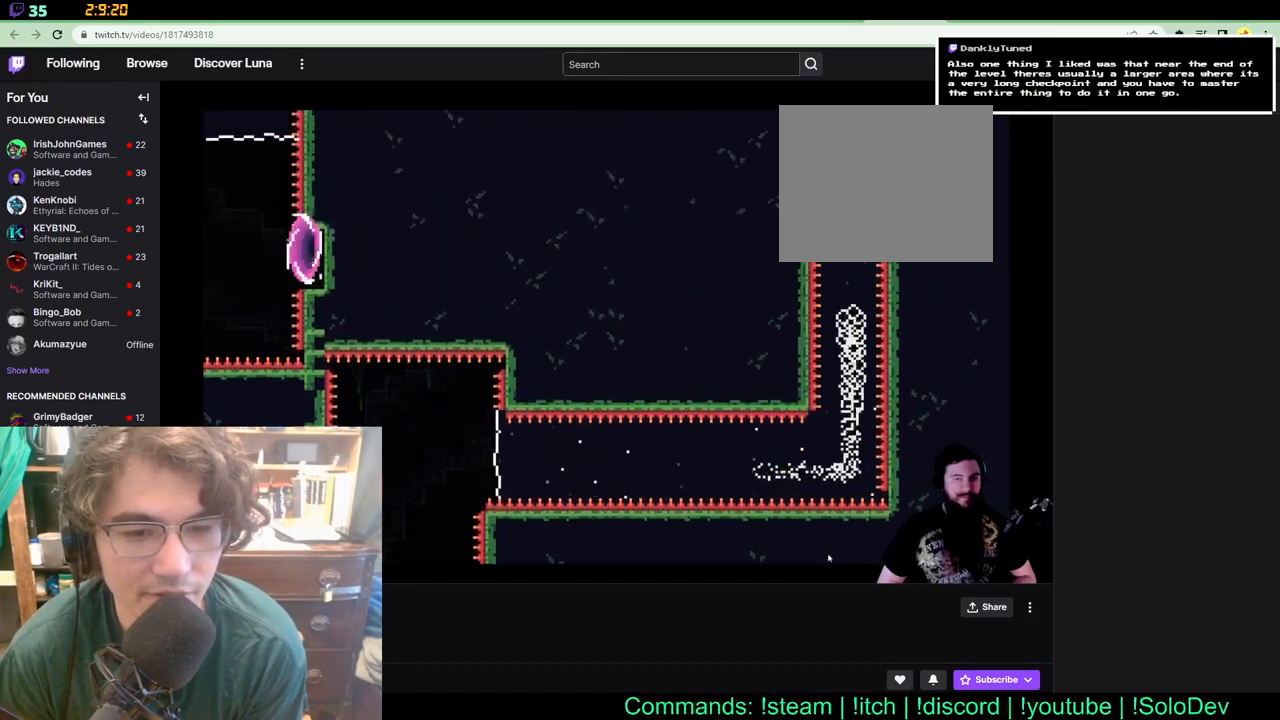
{"buttons": [], "left_stick": "center", "right_stick": "center", "events": []}
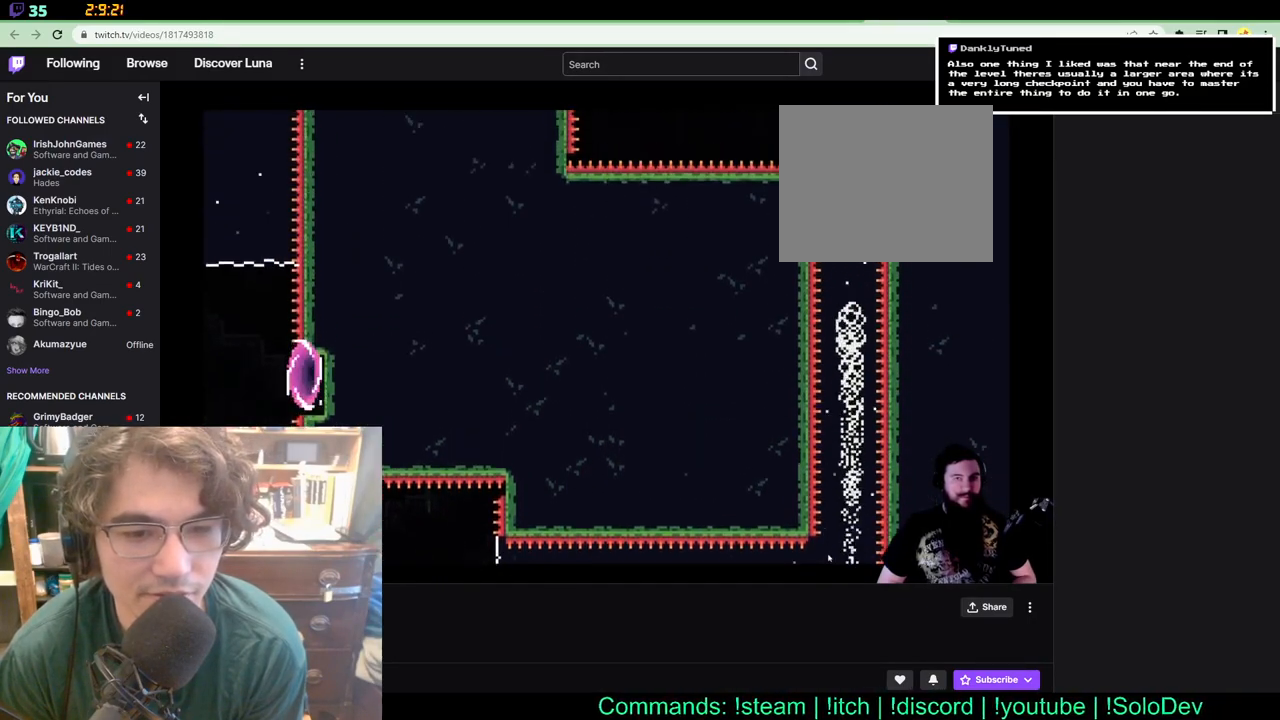
{"buttons": [], "left_stick": "center", "right_stick": "center", "events": []}
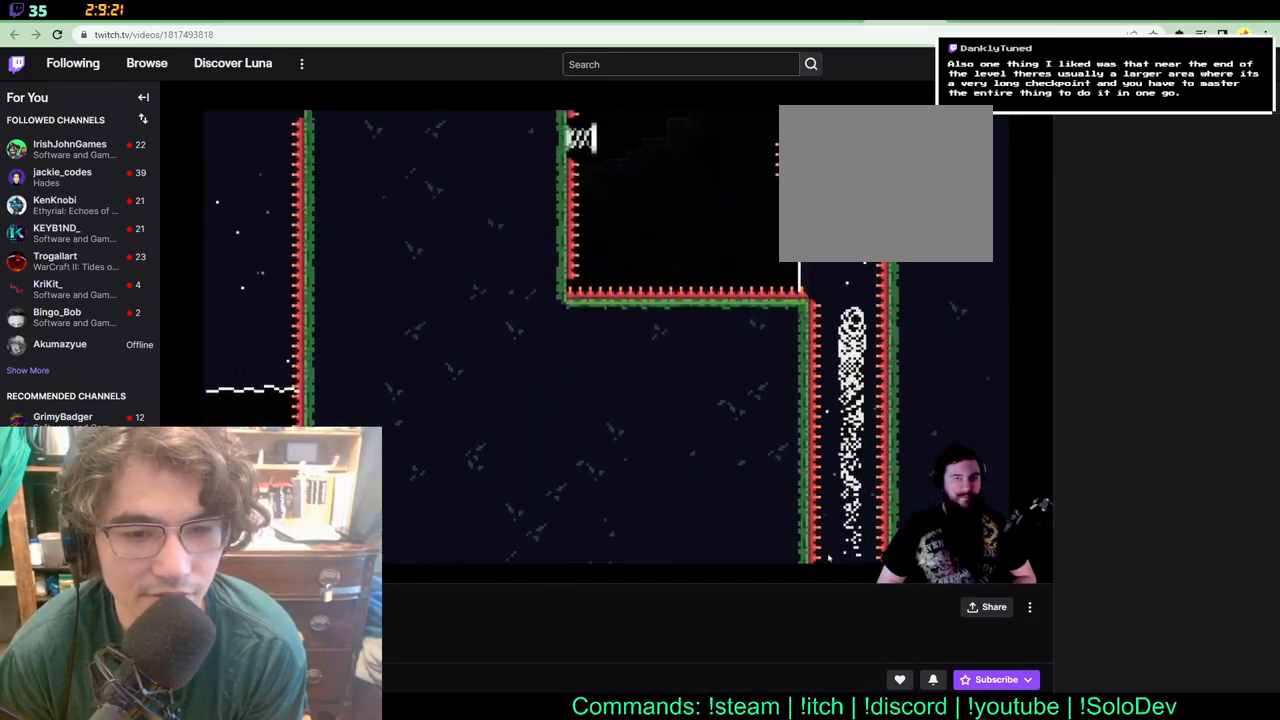
{"buttons": ["DPAD_UP", "DPAD_LEFT"], "left_stick": "center", "right_stick": "center", "events": [[233, "DPAD_LEFT", "down"], [233, "DPAD_UP", "down"]]}
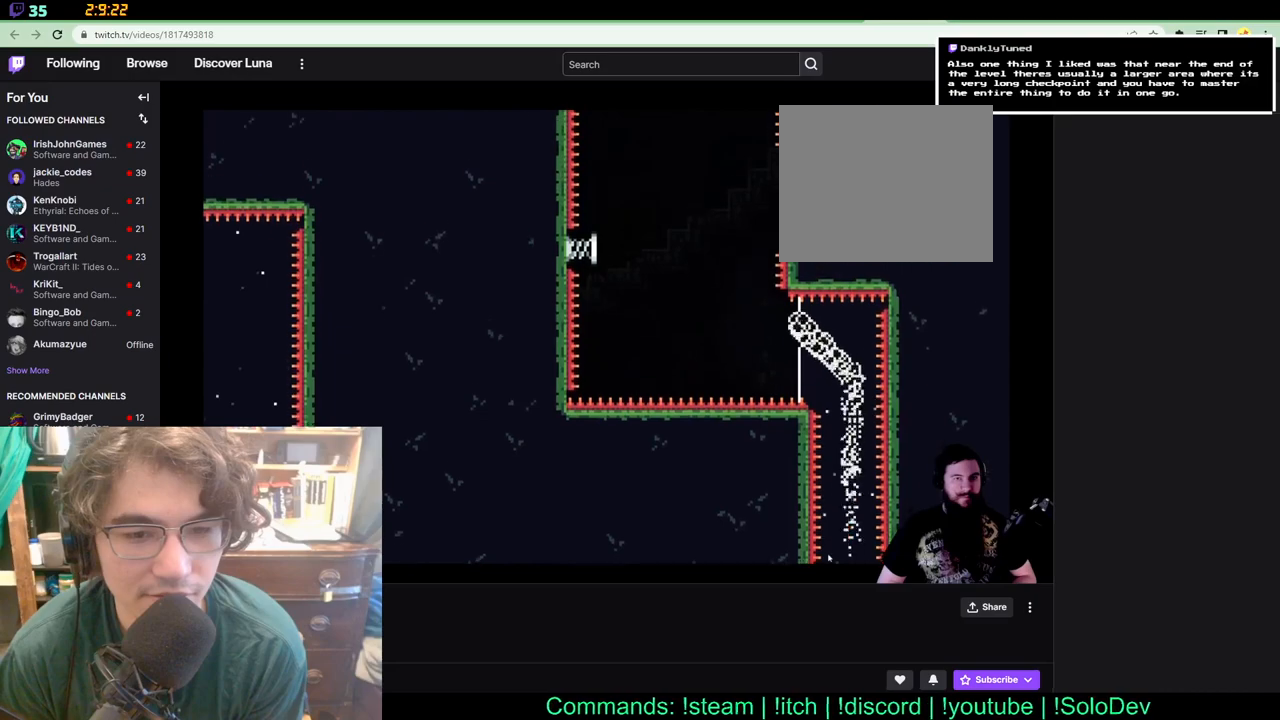
{"buttons": ["DPAD_UP", "DPAD_LEFT"], "left_stick": "center", "right_stick": "center", "events": []}
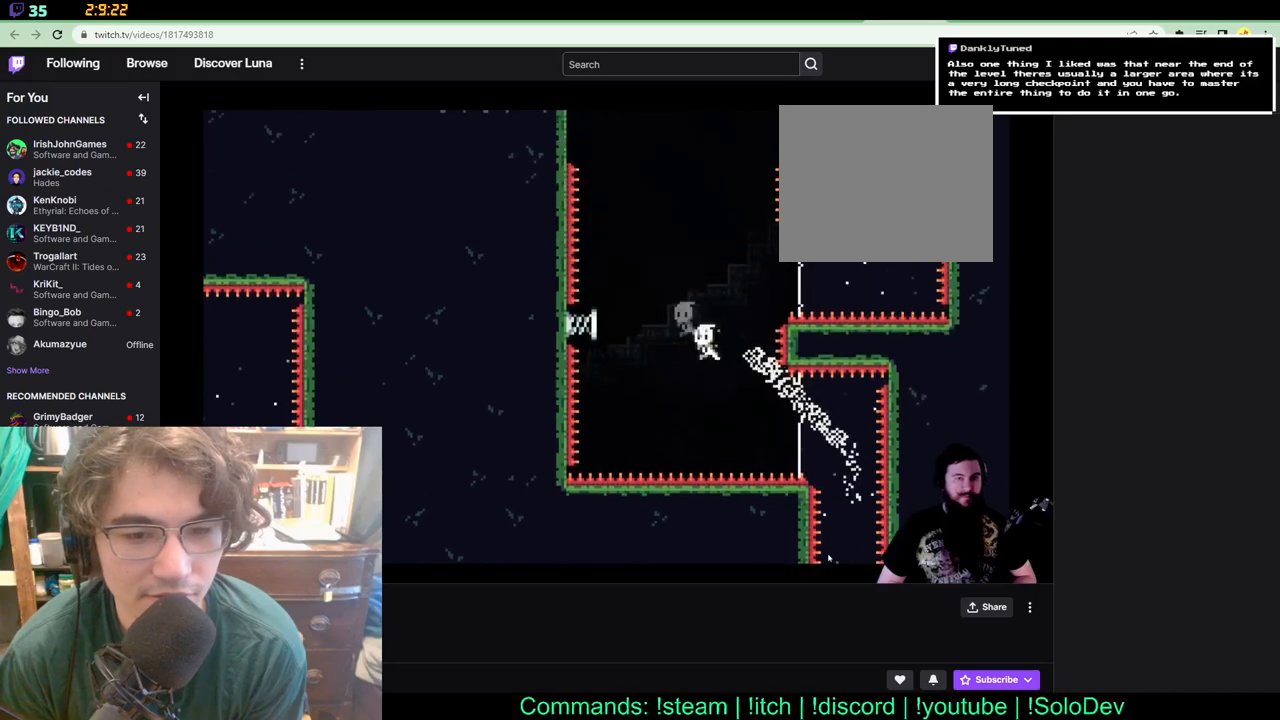
{"buttons": ["DPAD_LEFT"], "left_stick": "center", "right_stick": "center", "events": [[283, "DPAD_LEFT", "up"], [283, "DPAD_UP", "up"], [417, "DPAD_LEFT", "down"]]}
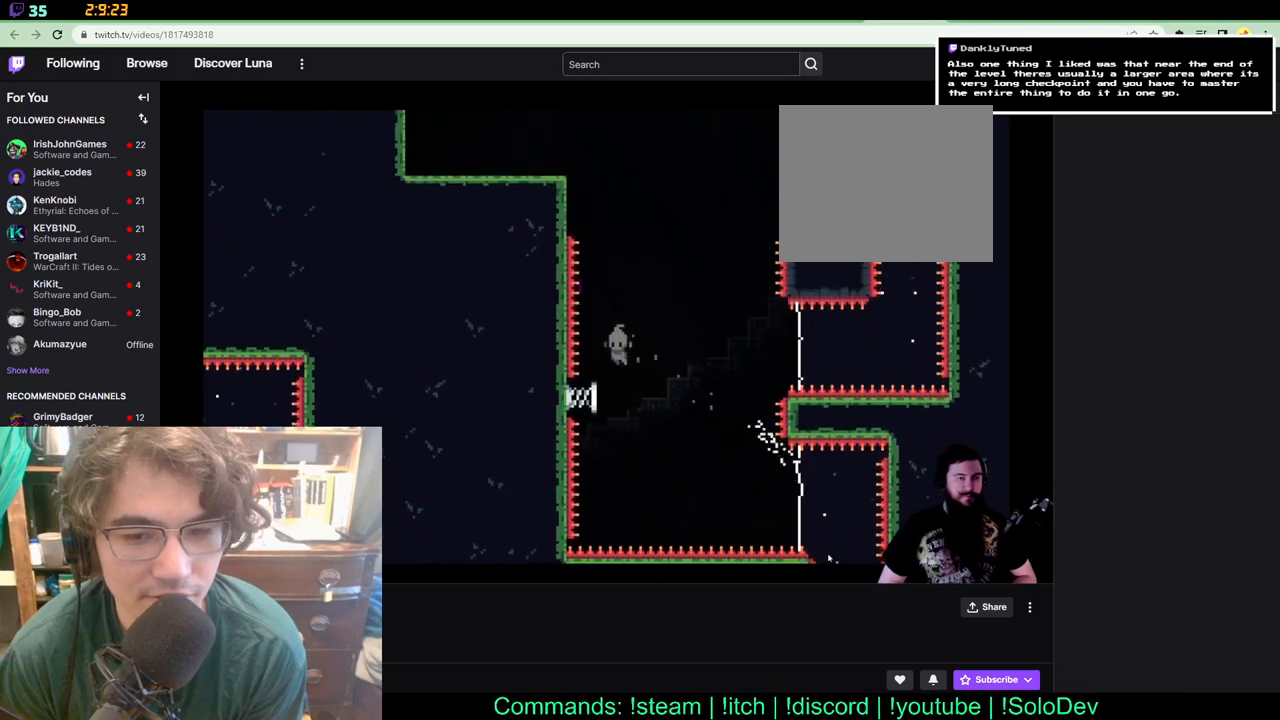
{"buttons": ["DPAD_RIGHT"], "left_stick": "center", "right_stick": "center", "events": [[50, "DPAD_UP", "down"], [117, "DPAD_UP", "up"], [183, "DPAD_LEFT", "up"], [183, "DPAD_RIGHT", "down"], [350, "DPAD_UP", "down"], [417, "DPAD_UP", "up"]]}
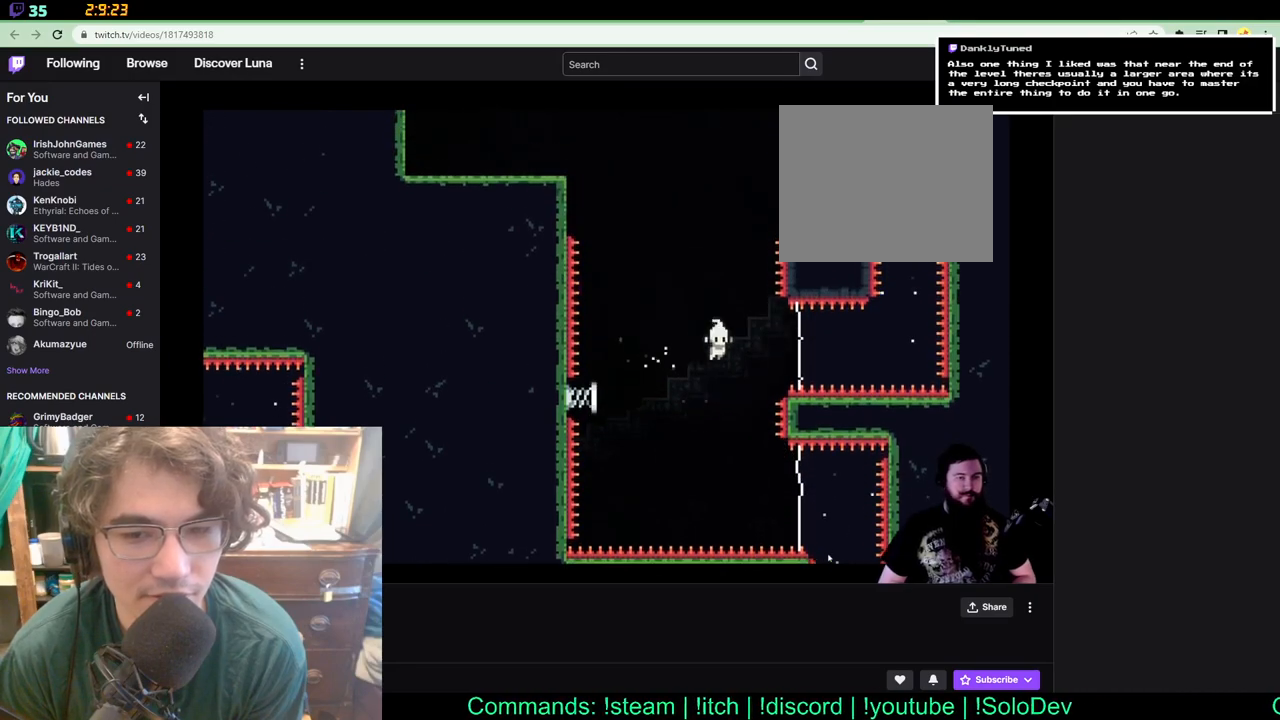
{"buttons": [], "left_stick": "center", "right_stick": "center", "events": [[400, "DPAD_RIGHT", "up"]]}
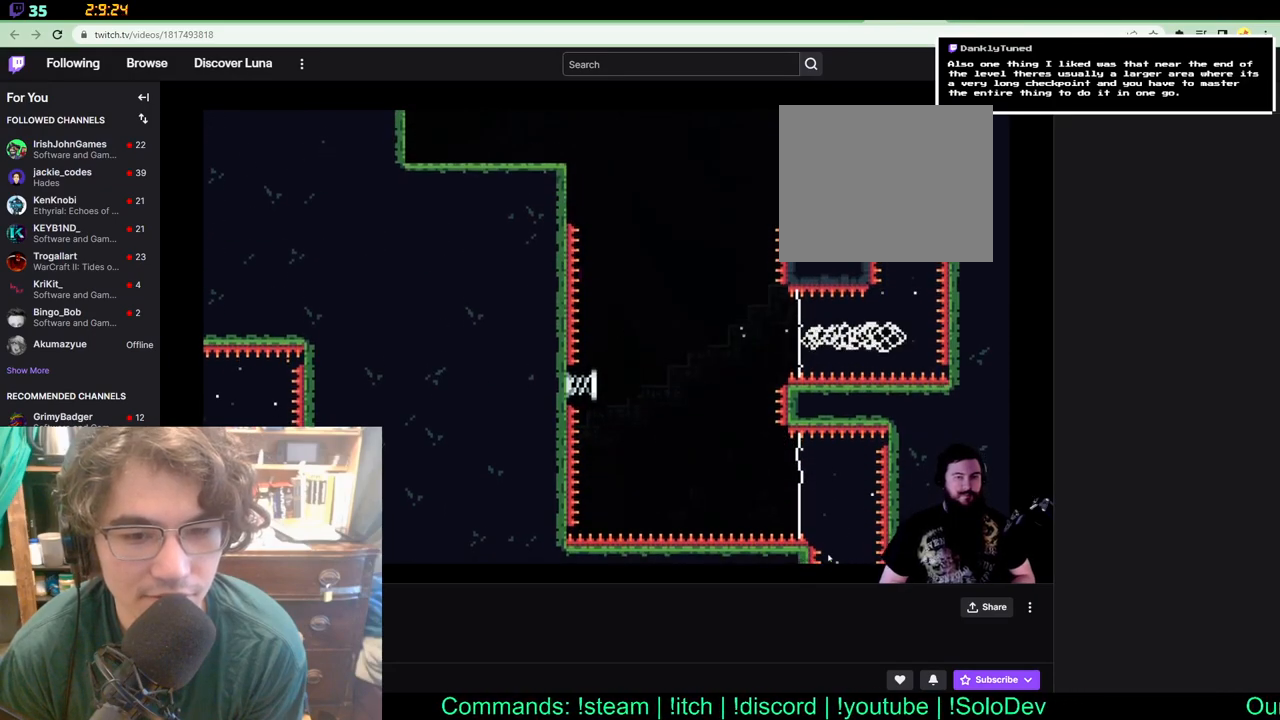
{"buttons": [], "left_stick": "center", "right_stick": "center", "events": [[67, "DPAD_UP", "down"], [350, "DPAD_UP", "up"]]}
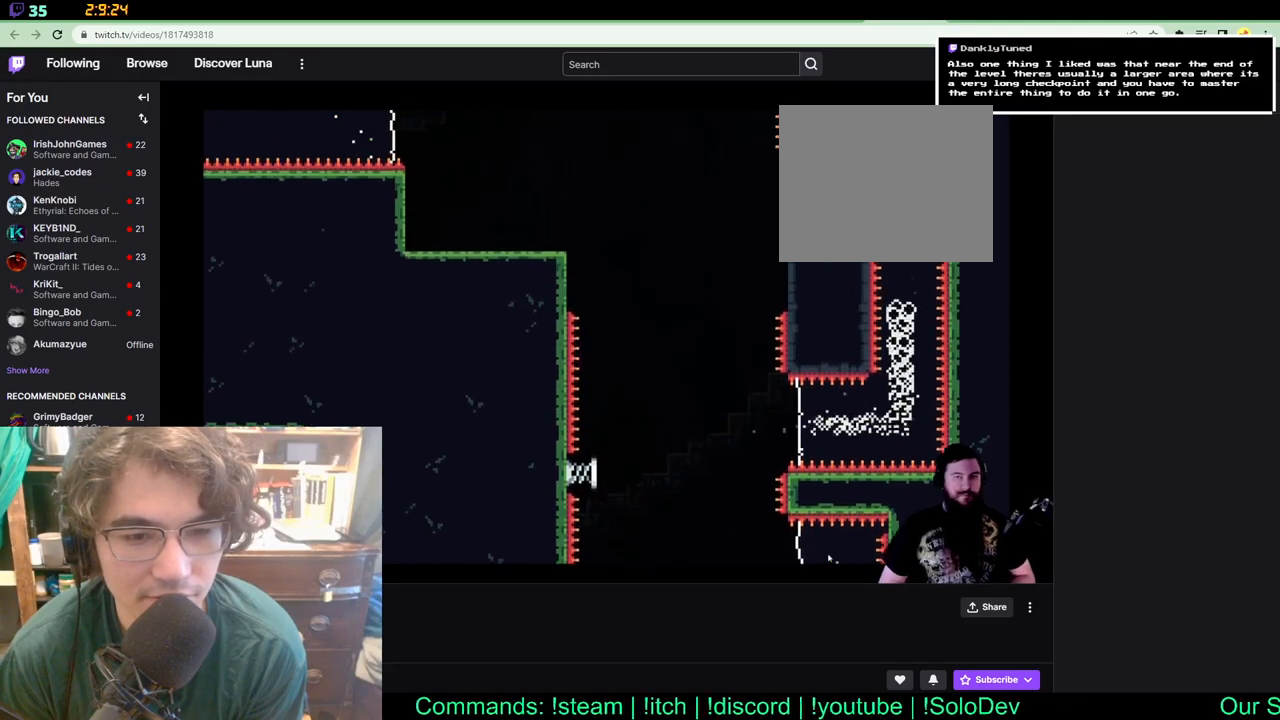
{"buttons": ["DPAD_LEFT"], "left_stick": "center", "right_stick": "center", "events": [[383, "DPAD_LEFT", "down"]]}
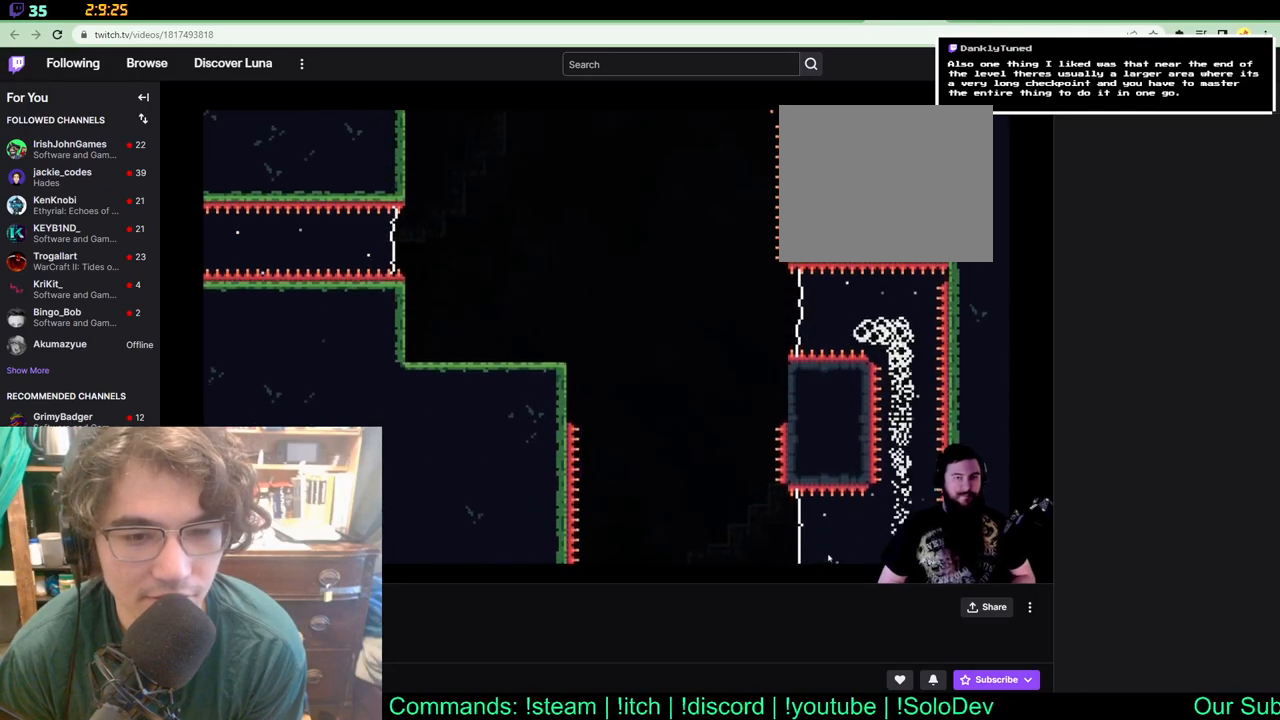
{"buttons": ["DPAD_LEFT"], "left_stick": "center", "right_stick": "center", "events": []}
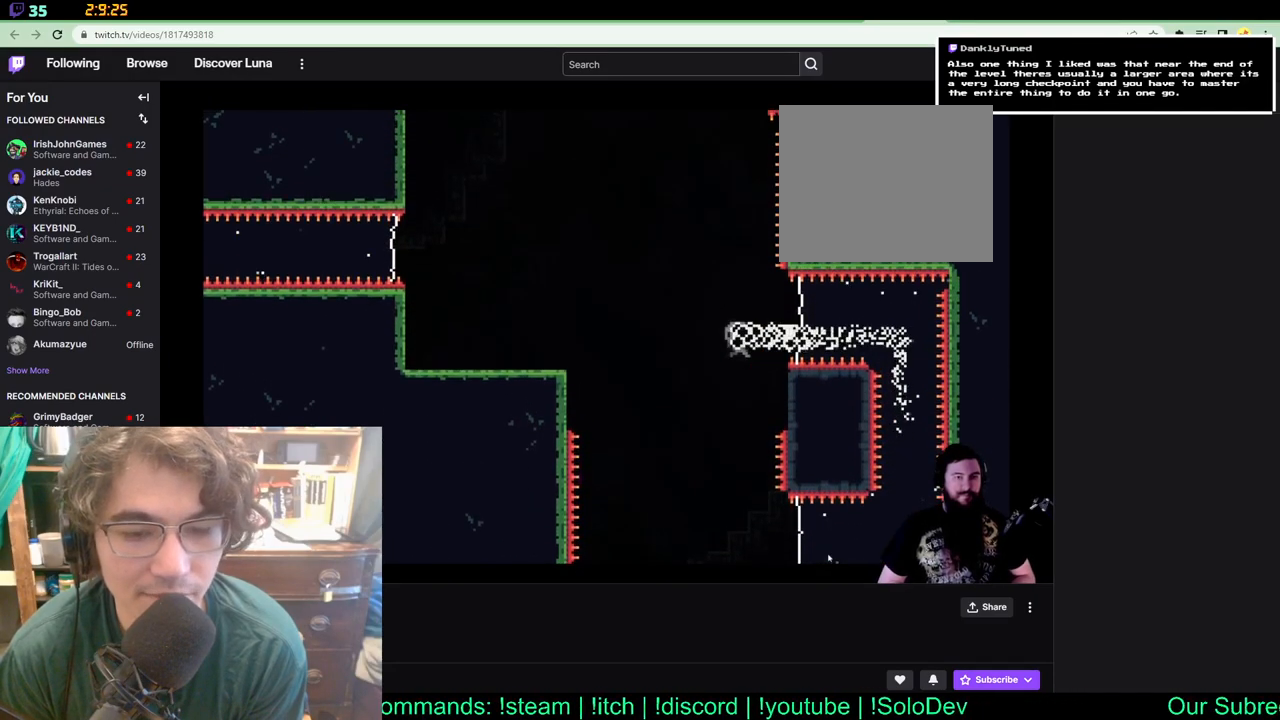
{"buttons": ["DPAD_LEFT"], "left_stick": "center", "right_stick": "center", "events": []}
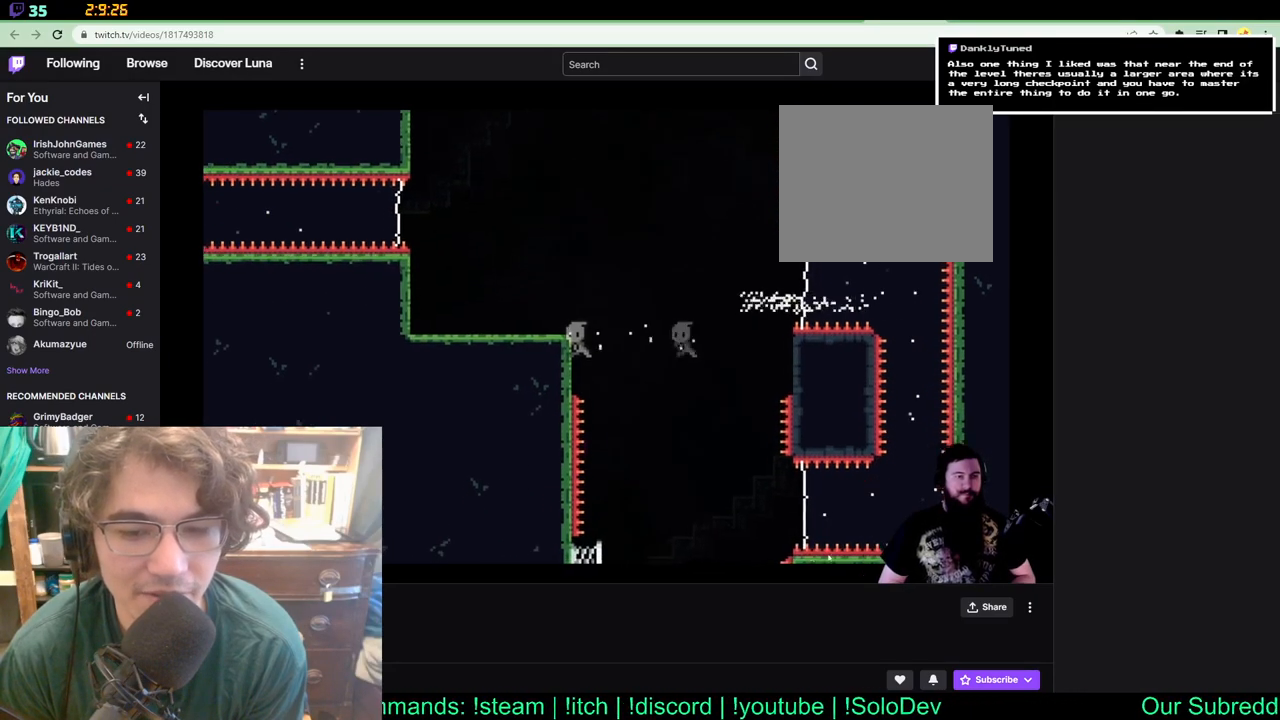
{"buttons": ["DPAD_UP", "DPAD_LEFT"], "left_stick": "center", "right_stick": "center", "events": [[250, "DPAD_UP", "down"]]}
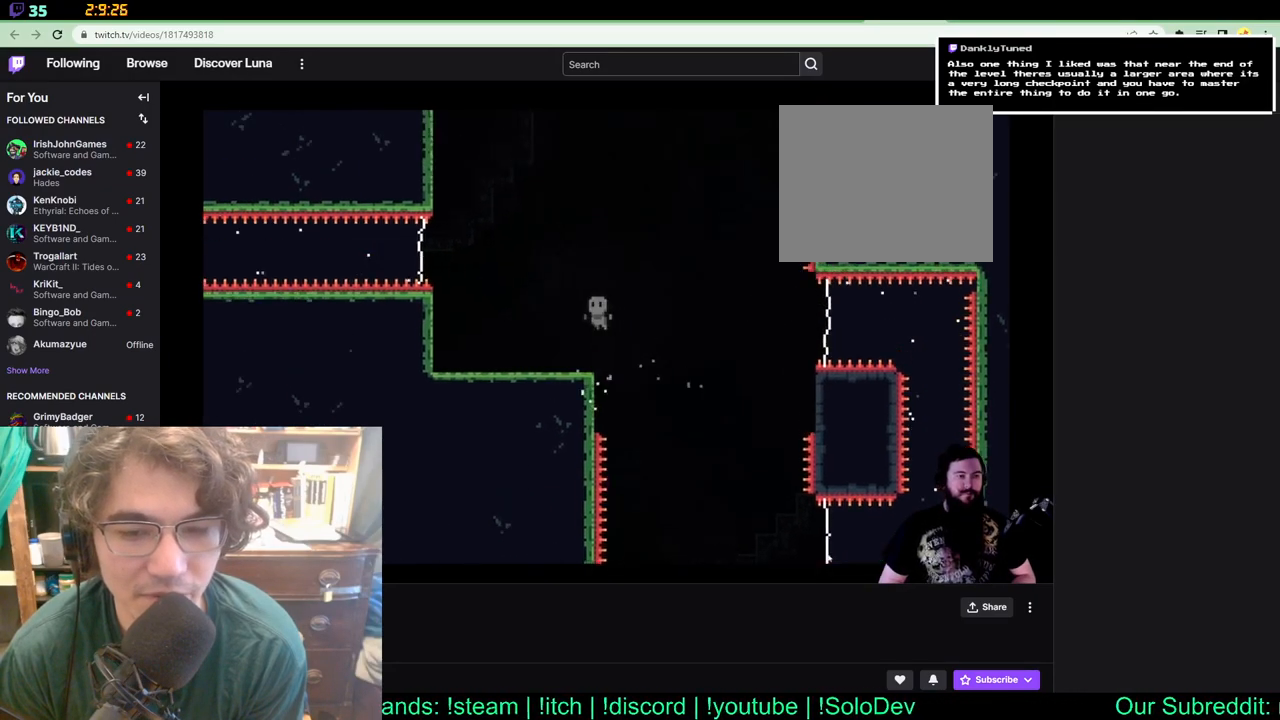
{"buttons": [], "left_stick": "center", "right_stick": "center", "events": [[133, "DPAD_UP", "up"], [167, "DPAD_UP", "down"], [283, "DPAD_UP", "up"], [450, "DPAD_LEFT", "up"]]}
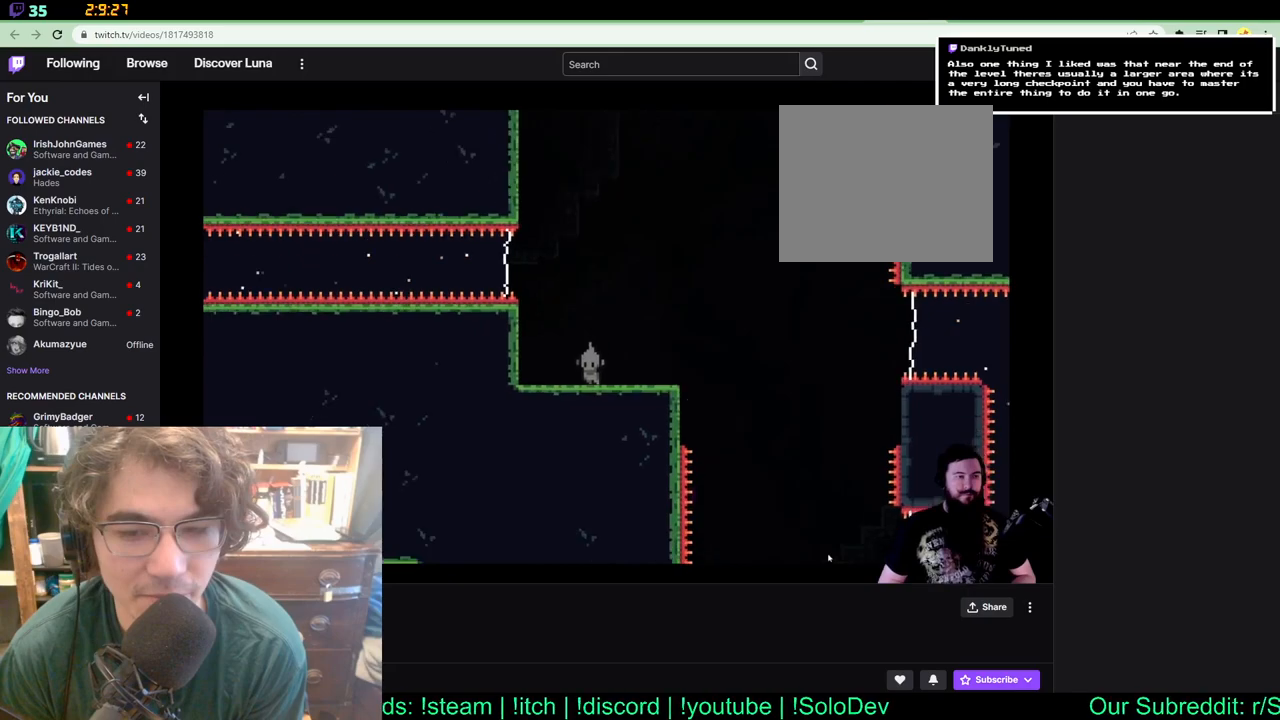
{"buttons": ["DPAD_UP"], "left_stick": "center", "right_stick": "center", "events": [[483, "DPAD_UP", "down"]]}
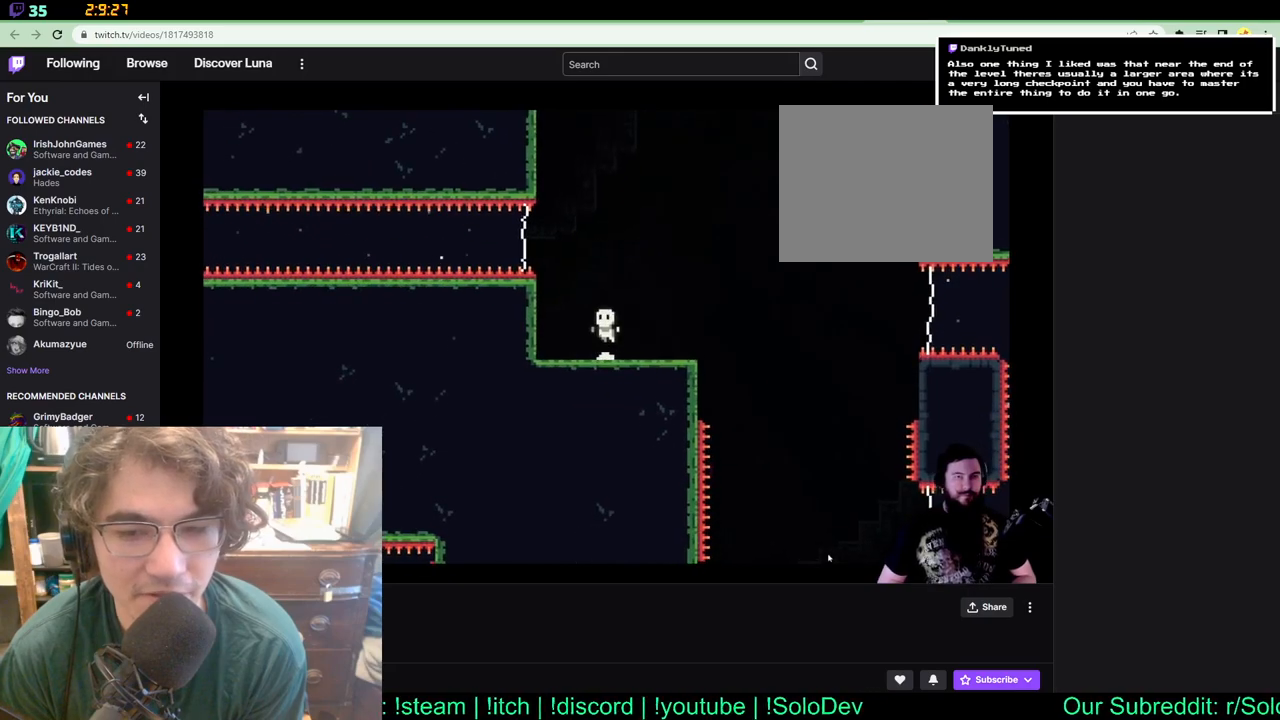
{"buttons": ["DPAD_UP"], "left_stick": "center", "right_stick": "center", "events": []}
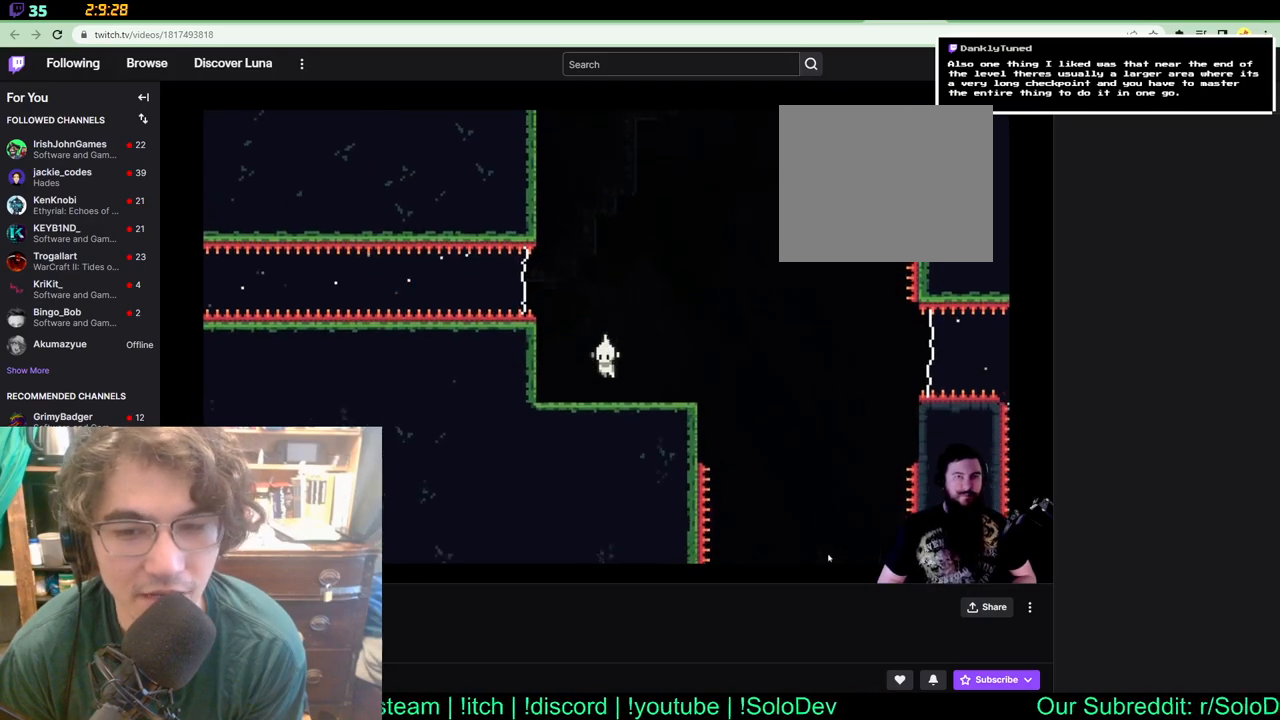
{"buttons": ["DPAD_LEFT"], "left_stick": "center", "right_stick": "center", "events": [[33, "DPAD_UP", "up"], [150, "DPAD_LEFT", "down"]]}
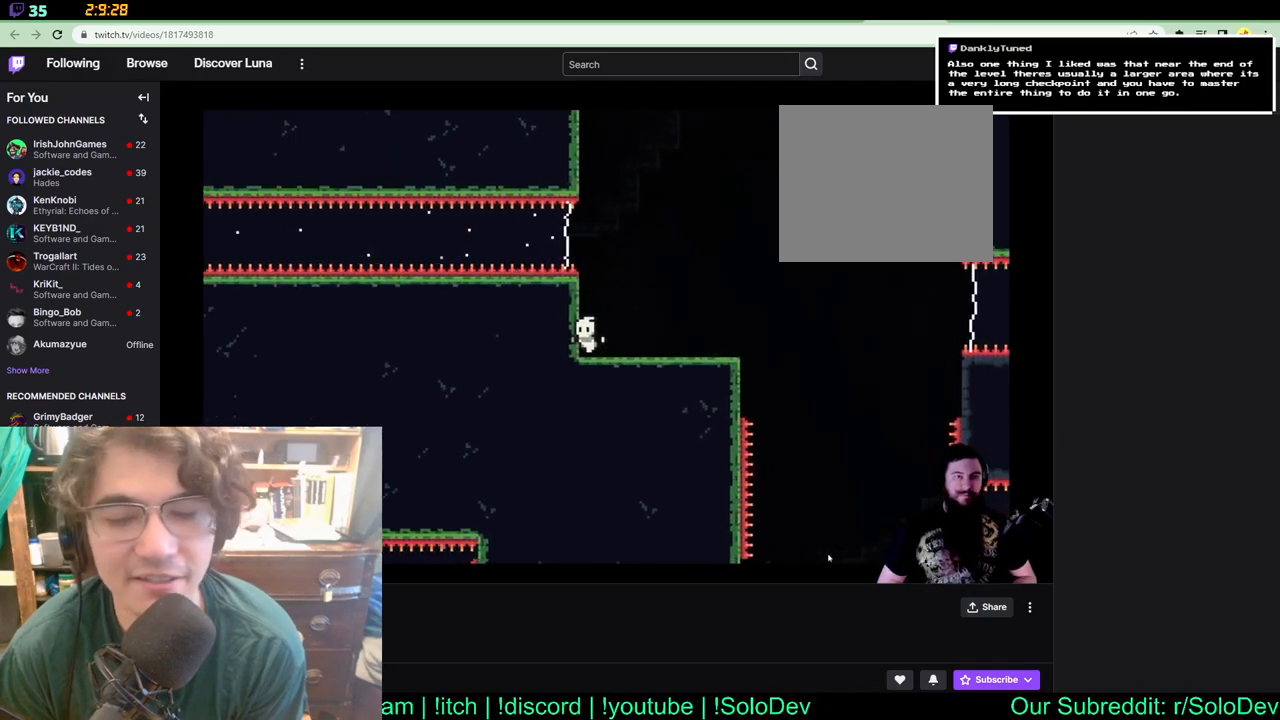
{"buttons": [], "left_stick": "center", "right_stick": "center", "events": [[33, "DPAD_LEFT", "up"]]}
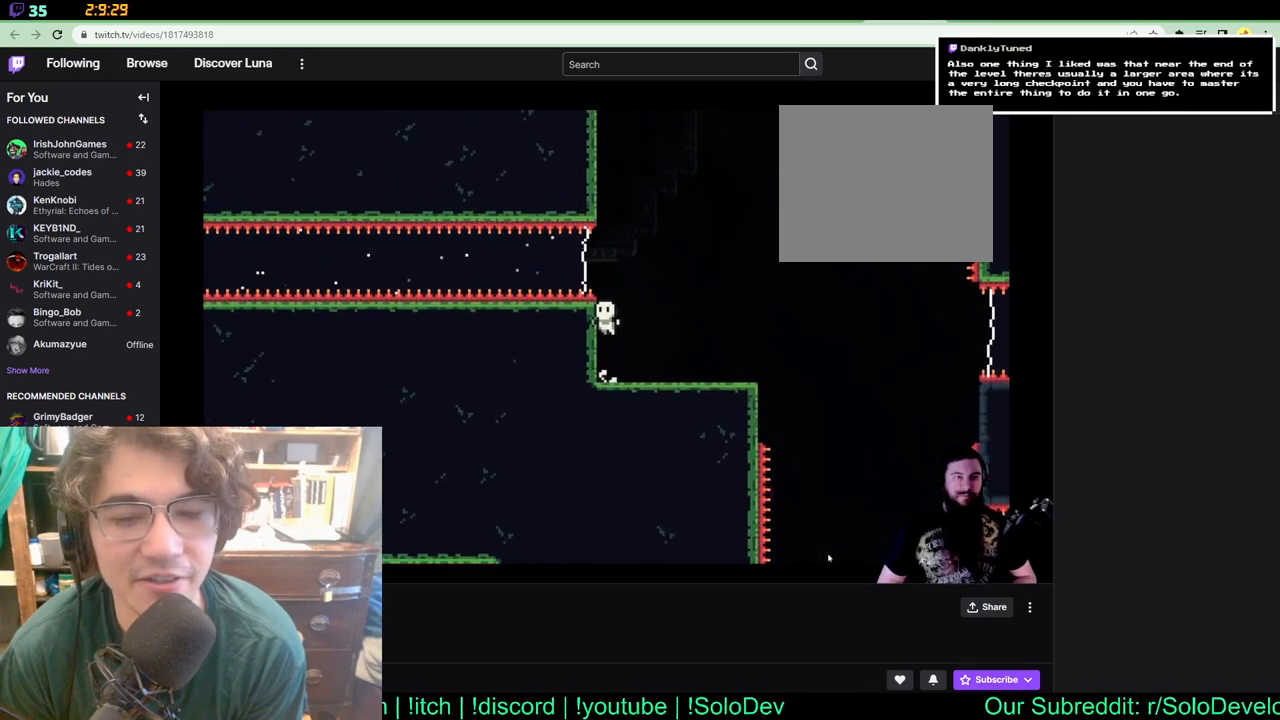
{"buttons": ["DPAD_LEFT"], "left_stick": "center", "right_stick": "center", "events": [[67, "DPAD_LEFT", "down"]]}
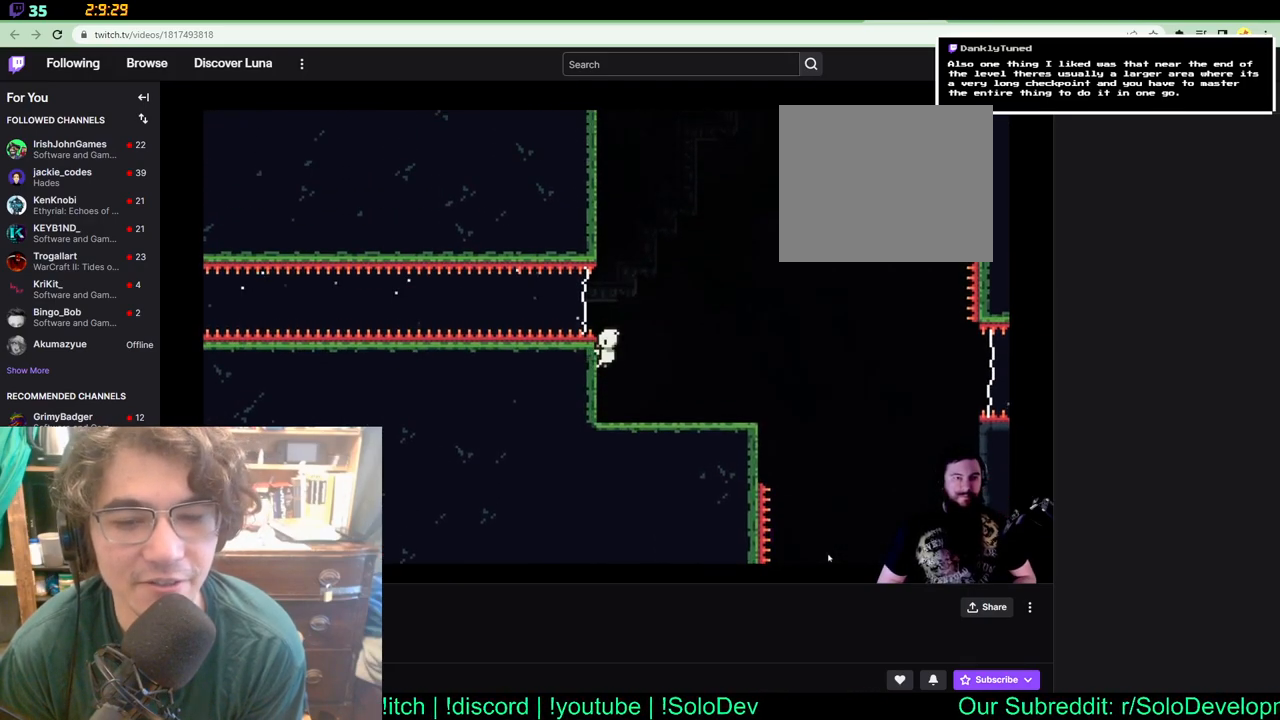
{"buttons": ["DPAD_UP", "DPAD_RIGHT"], "left_stick": "center", "right_stick": "center", "events": [[67, "DPAD_LEFT", "up"], [100, "DPAD_UP", "down"], [150, "DPAD_RIGHT", "down"]]}
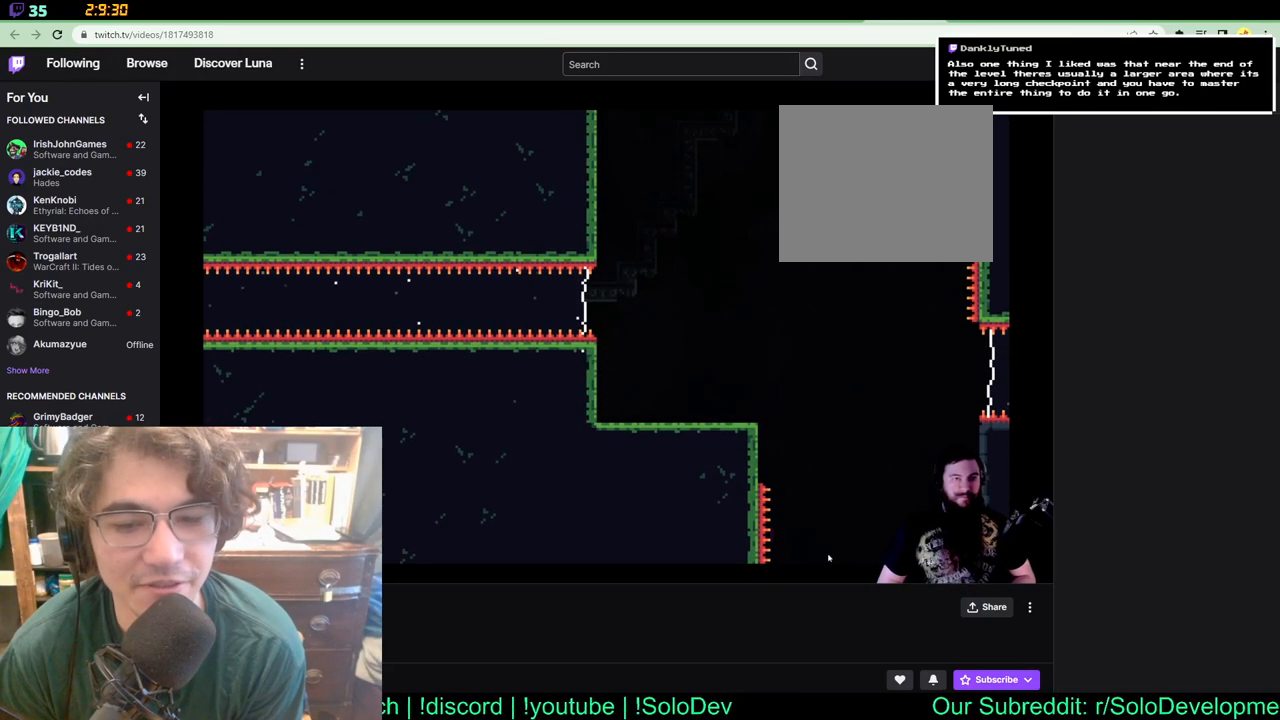
{"buttons": [], "left_stick": "center", "right_stick": "center", "events": [[167, "DPAD_UP", "up"], [183, "DPAD_RIGHT", "up"]]}
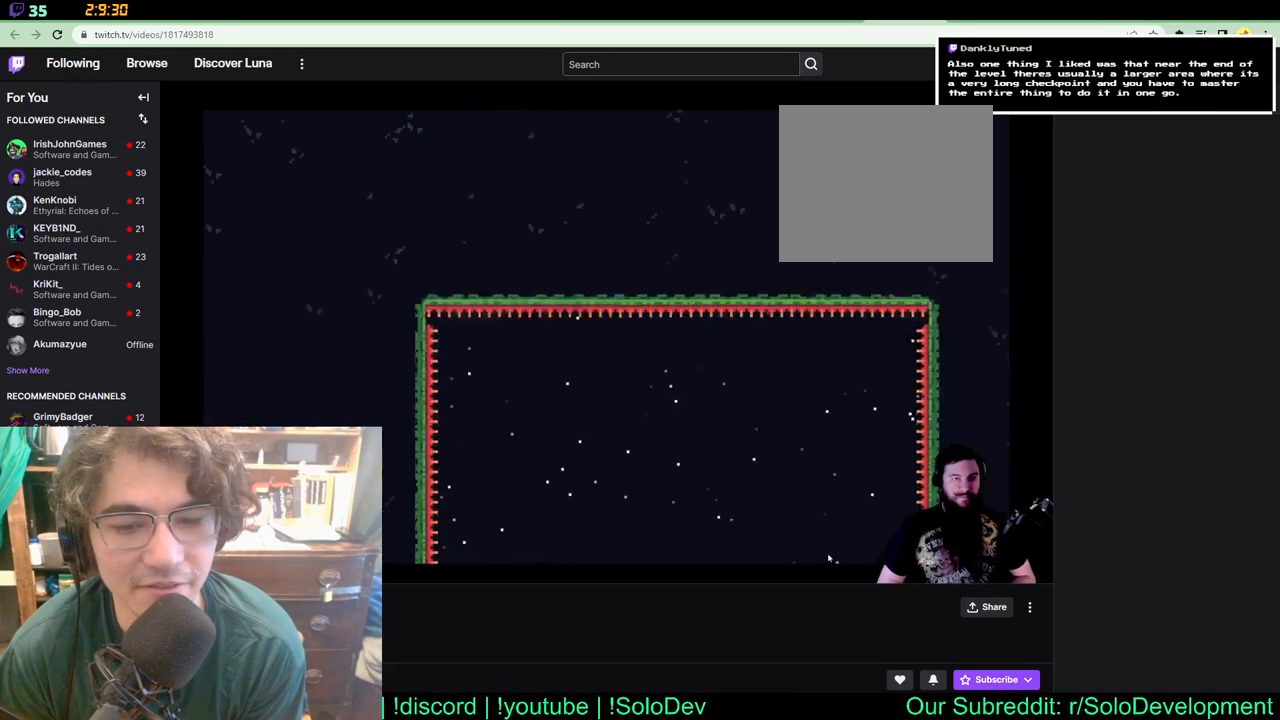
{"buttons": [], "left_stick": "center", "right_stick": "center", "events": []}
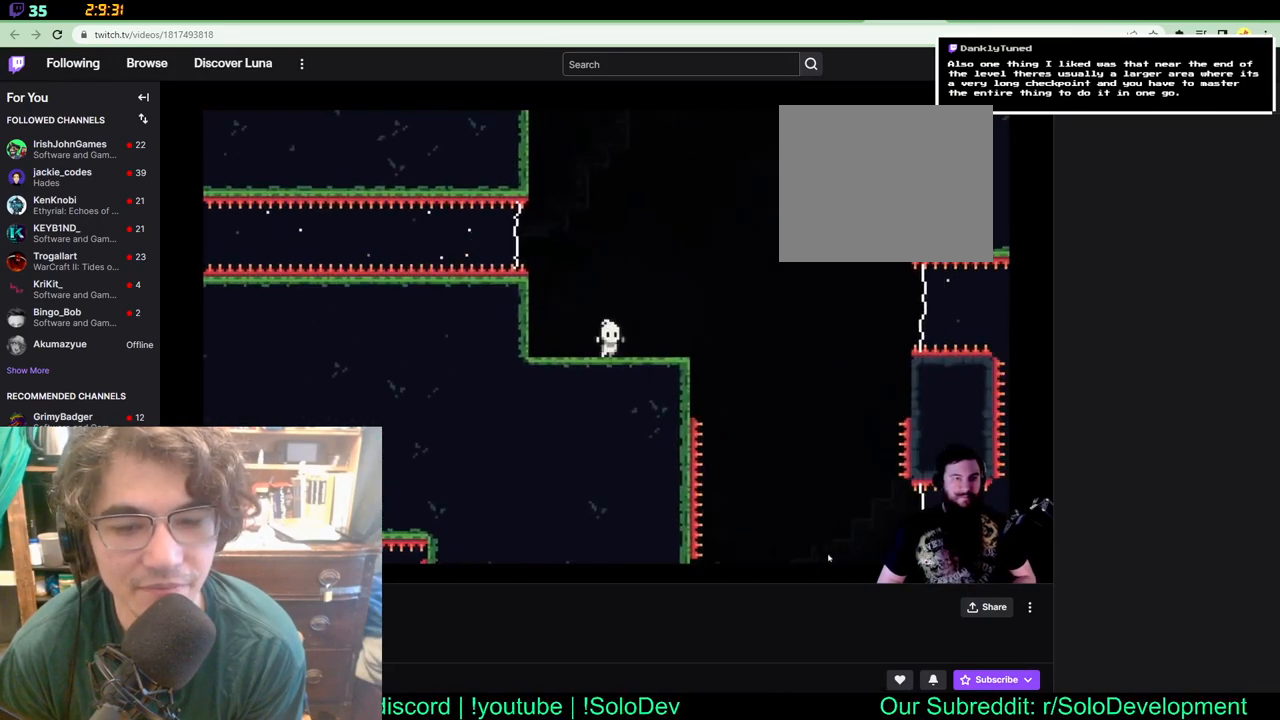
{"buttons": ["DPAD_LEFT"], "left_stick": "center", "right_stick": "center", "events": [[33, "DPAD_LEFT", "down"]]}
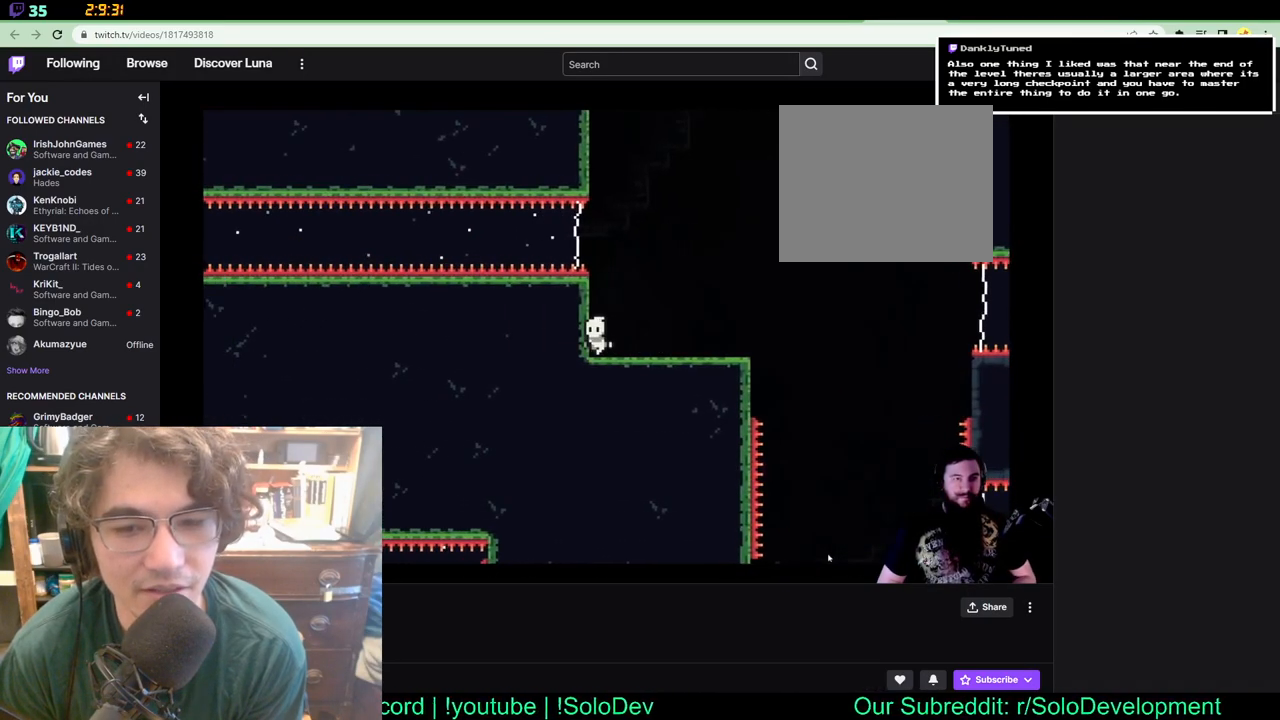
{"buttons": ["DPAD_LEFT"], "left_stick": "center", "right_stick": "center", "events": [[17, "DPAD_LEFT", "up"], [200, "DPAD_LEFT", "down"]]}
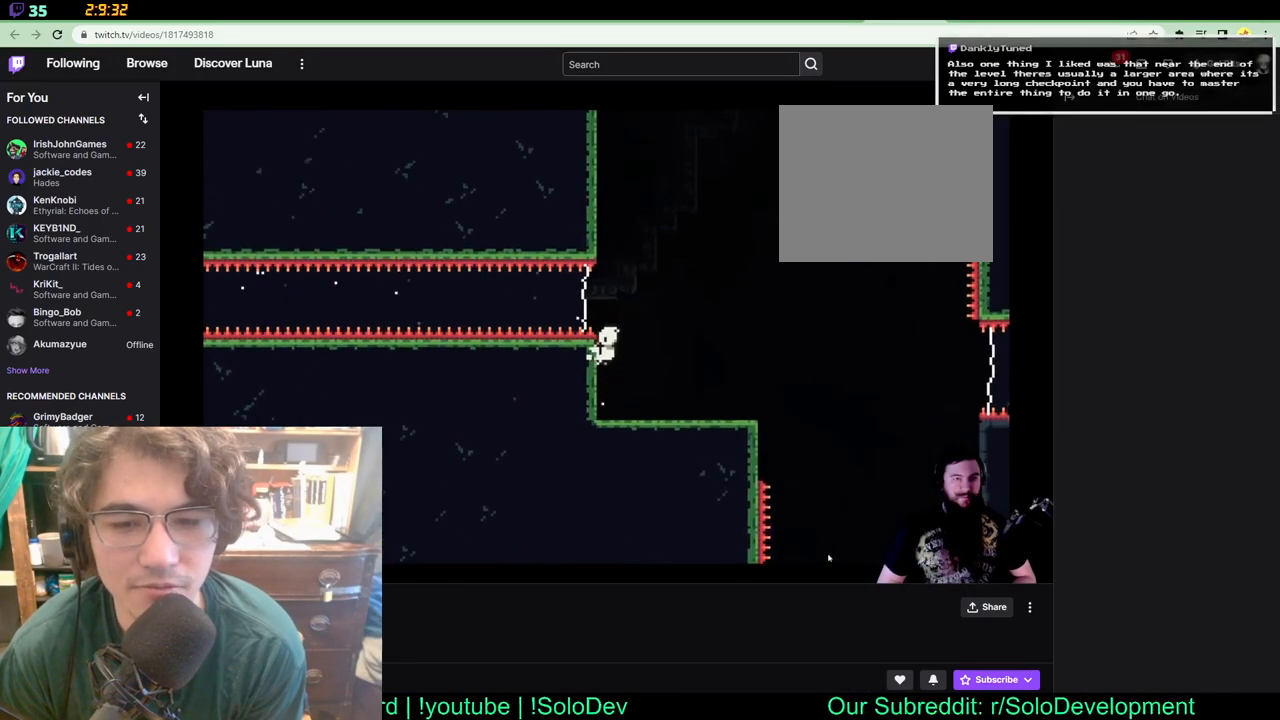
{"buttons": [], "left_stick": "center", "right_stick": "center", "events": [[217, "DPAD_LEFT", "up"]]}
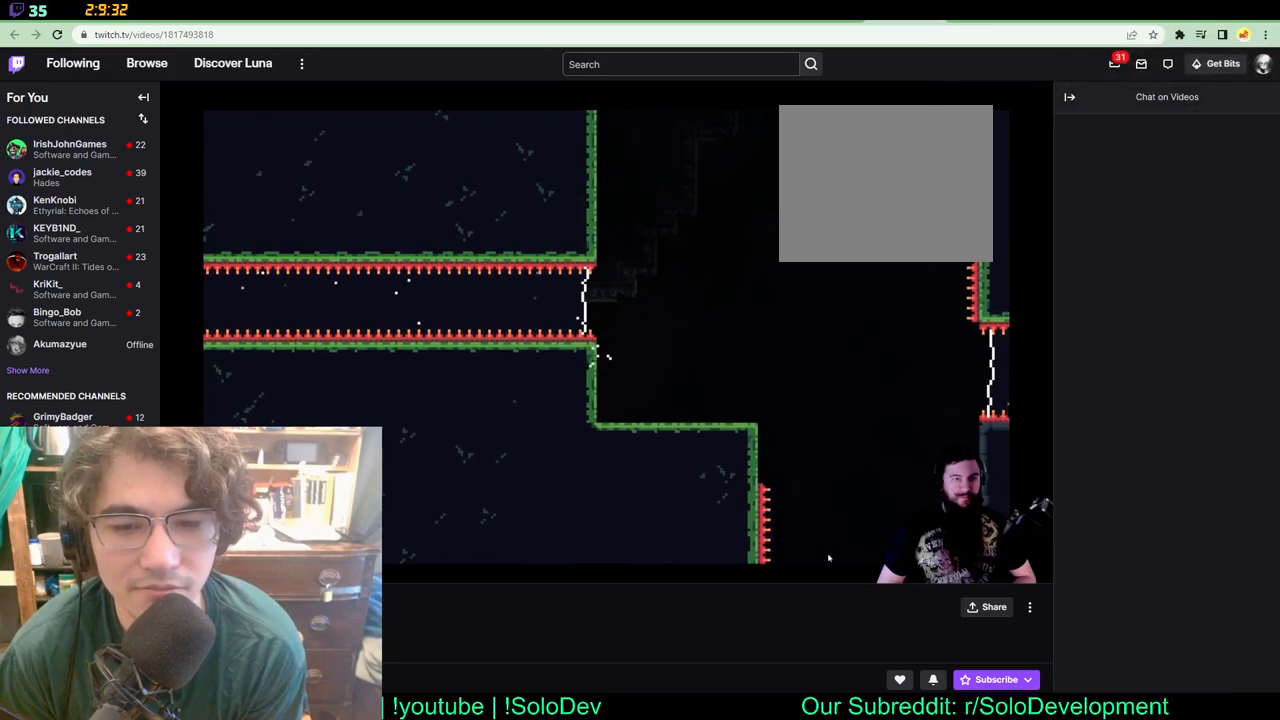
{"buttons": [], "left_stick": "center", "right_stick": "center", "events": []}
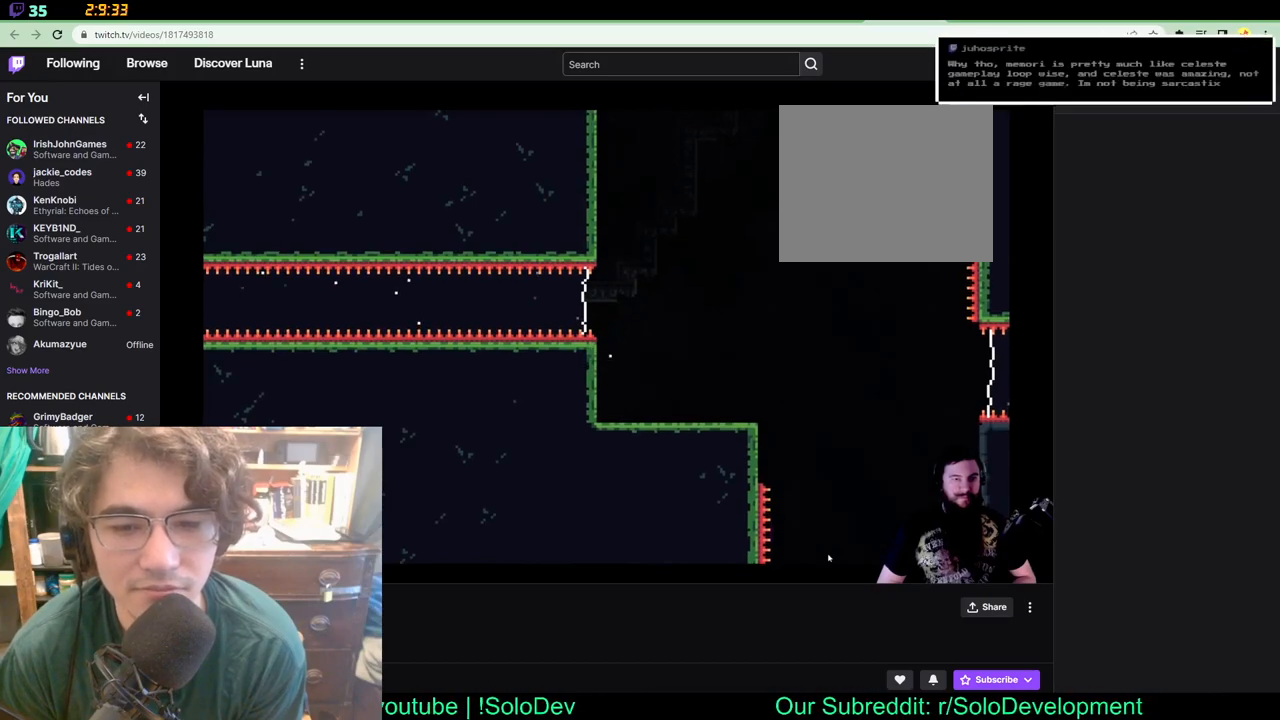
{"buttons": [], "left_stick": "center", "right_stick": "center", "events": []}
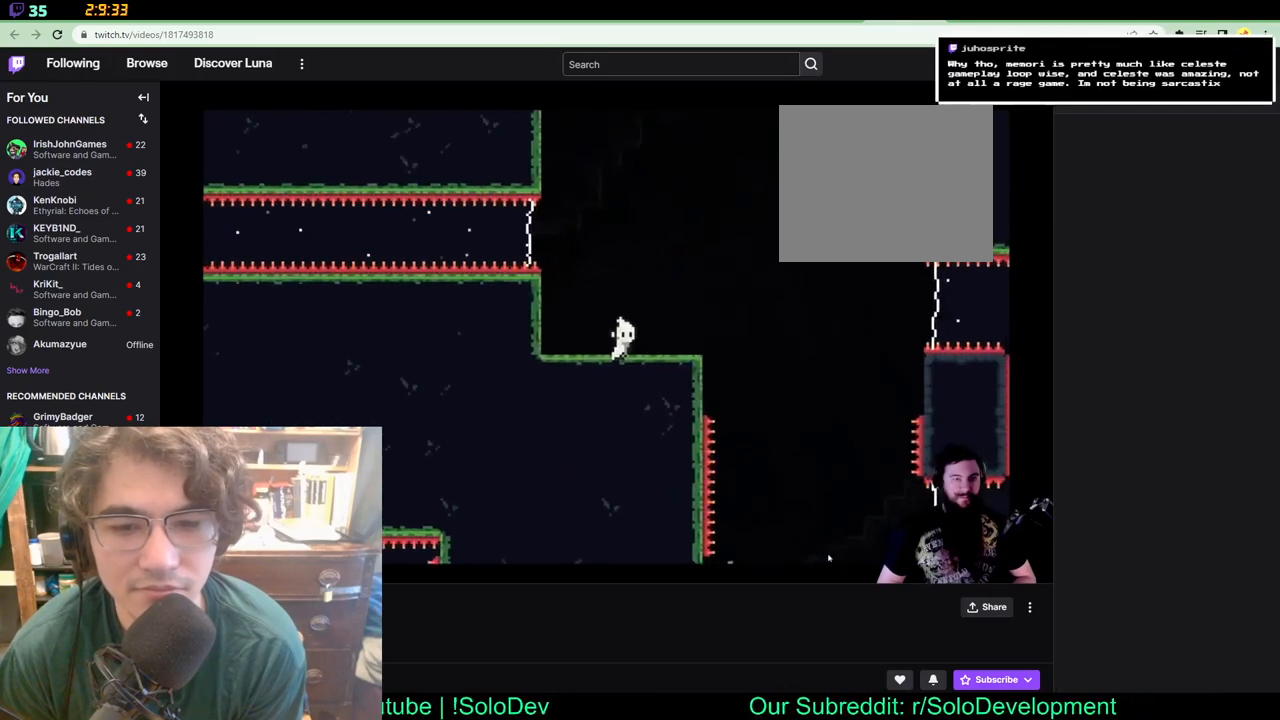
{"buttons": [], "left_stick": "center", "right_stick": "center", "events": [[217, "DPAD_LEFT", "down"], [400, "DPAD_LEFT", "up"]]}
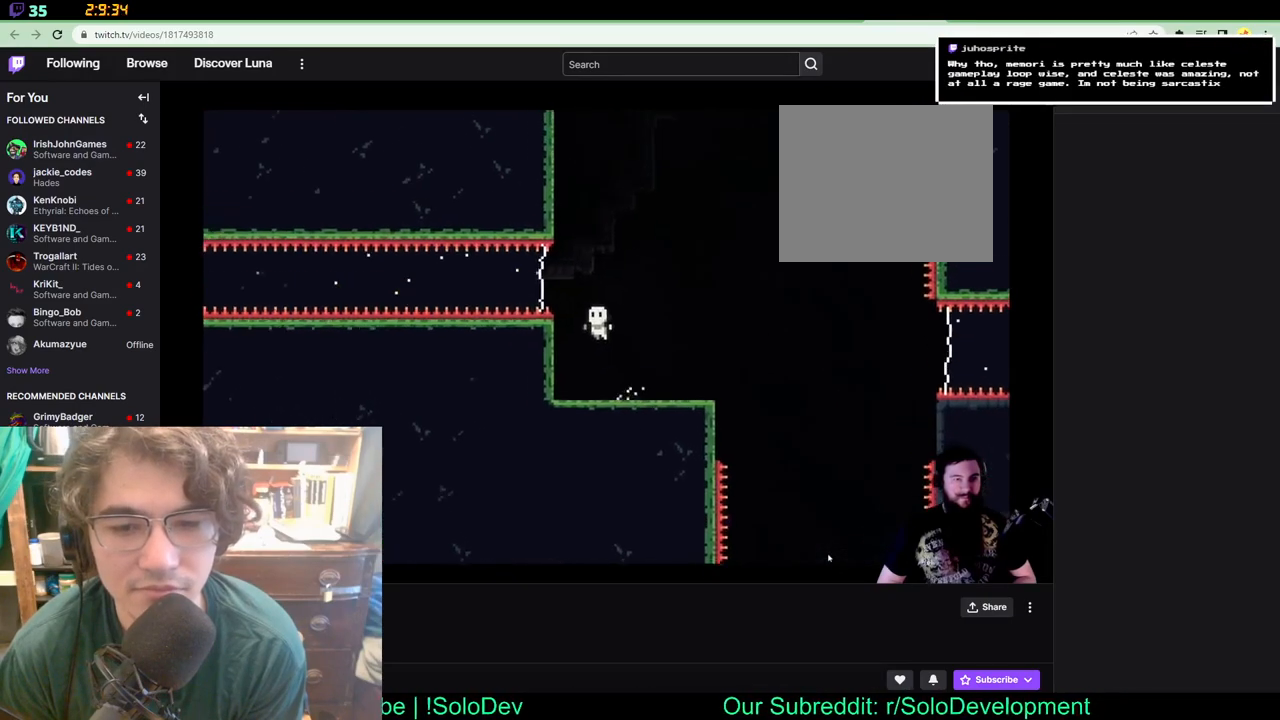
{"buttons": [], "left_stick": "center", "right_stick": "center", "events": [[133, "DPAD_LEFT", "down"], [467, "DPAD_LEFT", "up"]]}